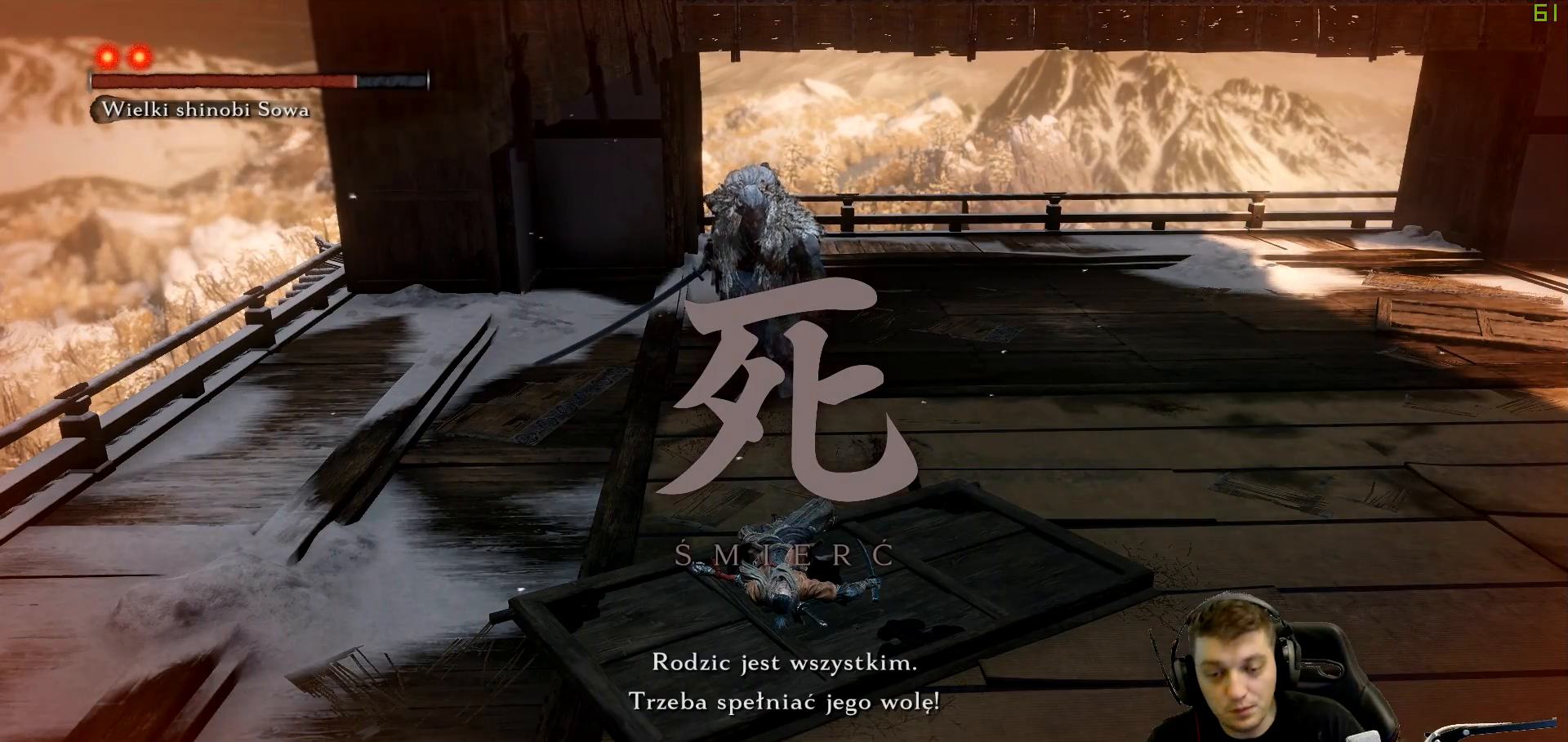
Gameplay with a controller (Xbox layout); each line is a JSON object with the inputs held at the frame after it. "events" lists button and stick changes between this image and that frame as [ms after this image, input, new state], when the widget could be followed in between. Not read: L3 R3.
{"buttons": [], "left_stick": "center", "right_stick": "center", "events": []}
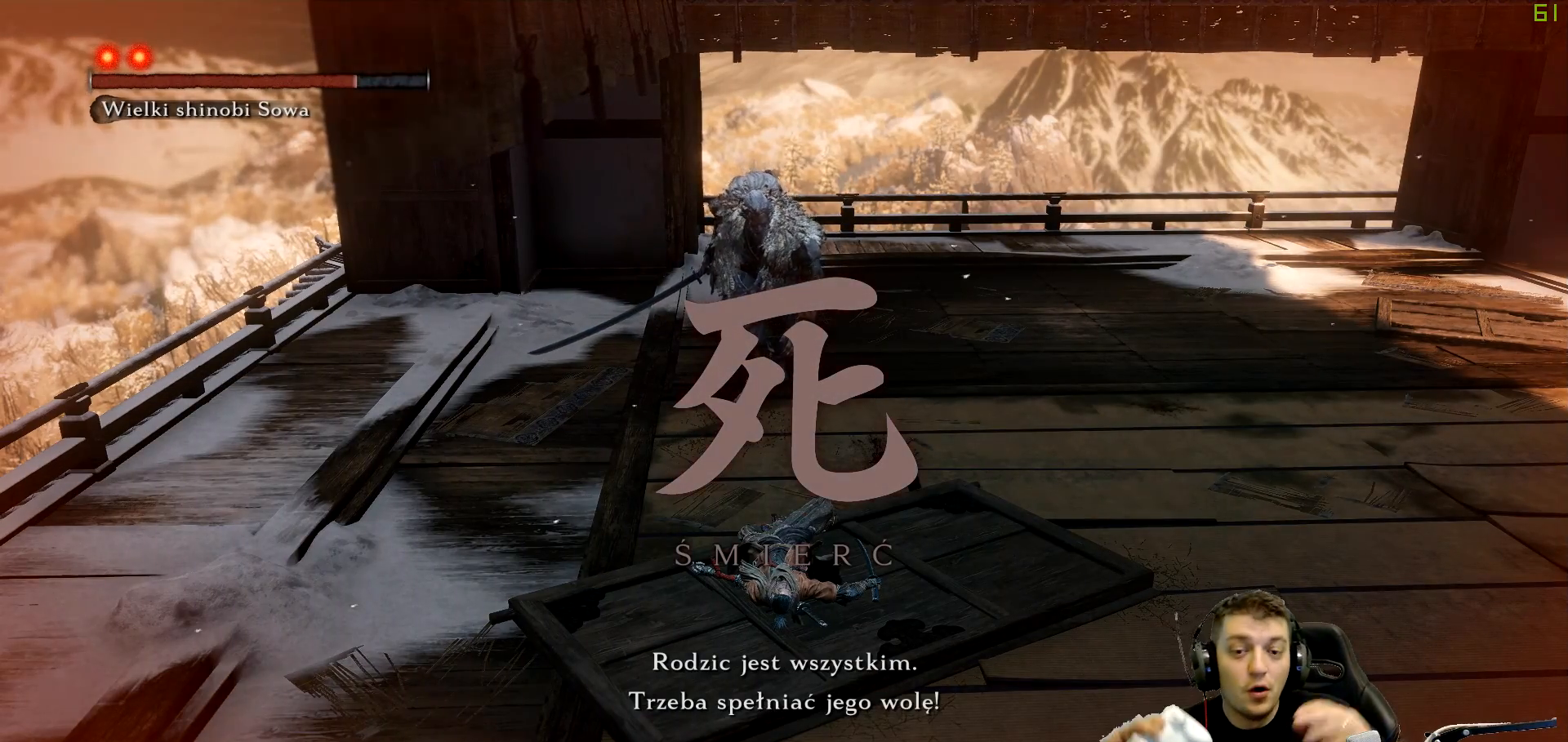
{"buttons": [], "left_stick": "center", "right_stick": "center", "events": []}
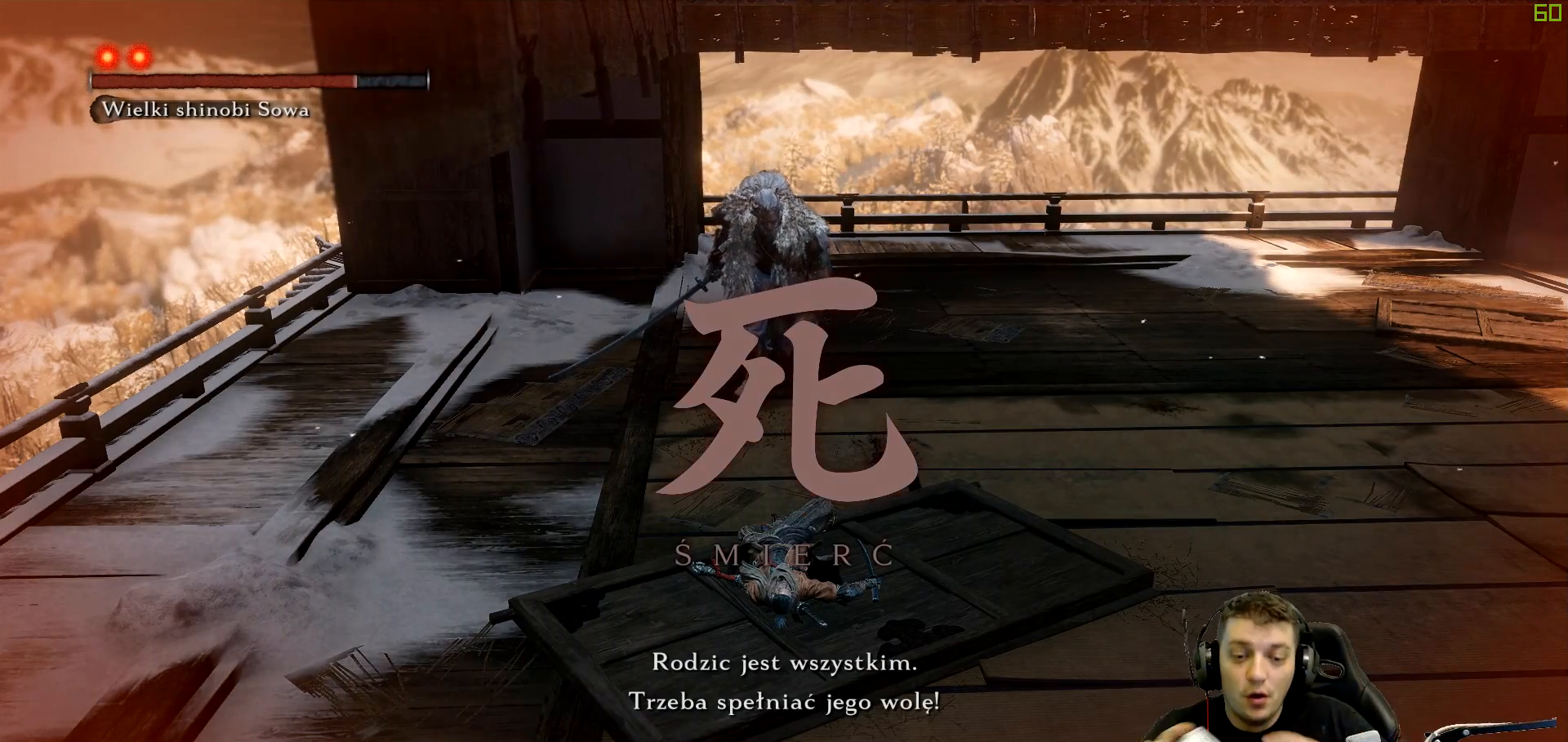
{"buttons": ["L1"], "left_stick": "center", "right_stick": "center", "events": [[350, "L1", "down"]]}
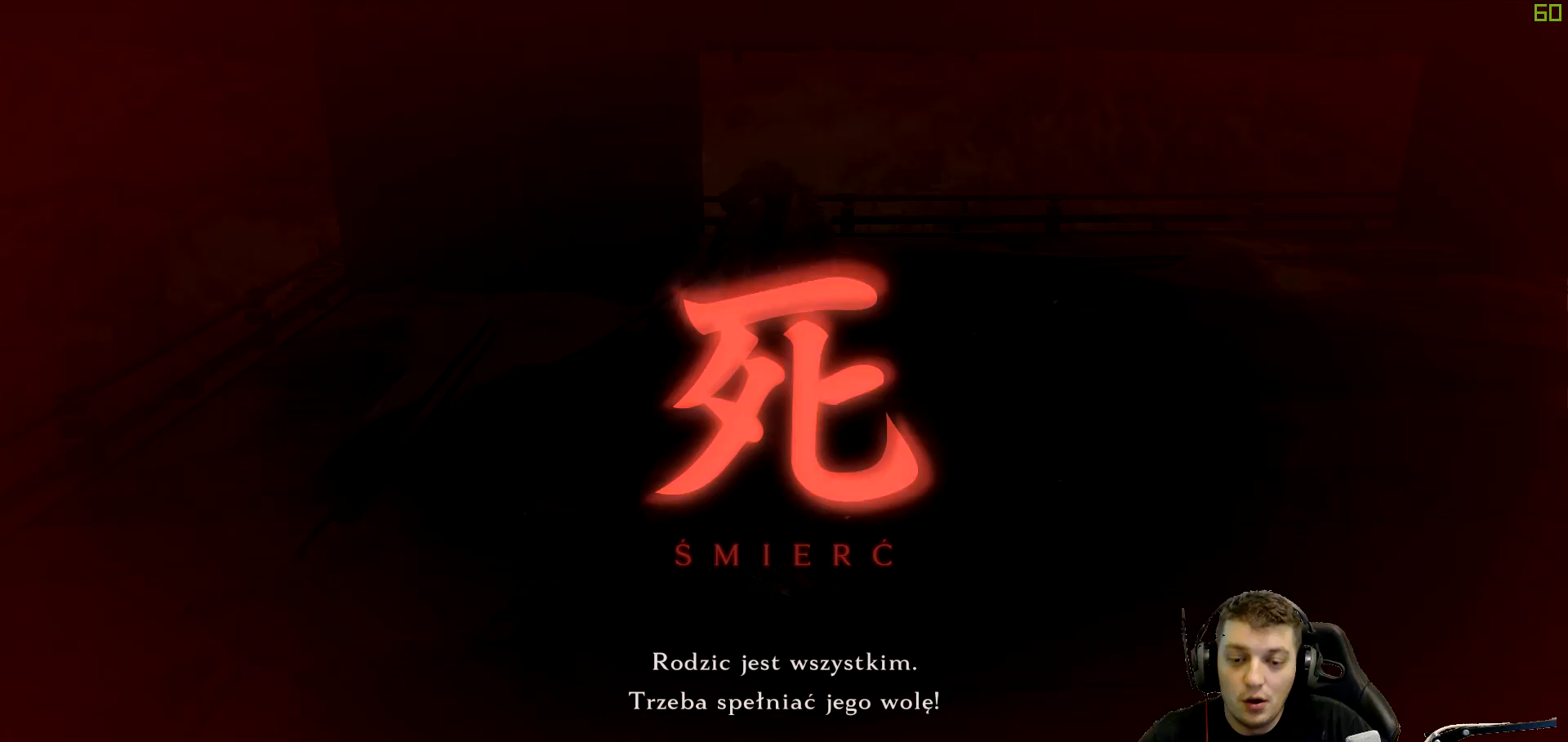
{"buttons": [], "left_stick": "center", "right_stick": "center", "events": [[83, "L1", "up"]]}
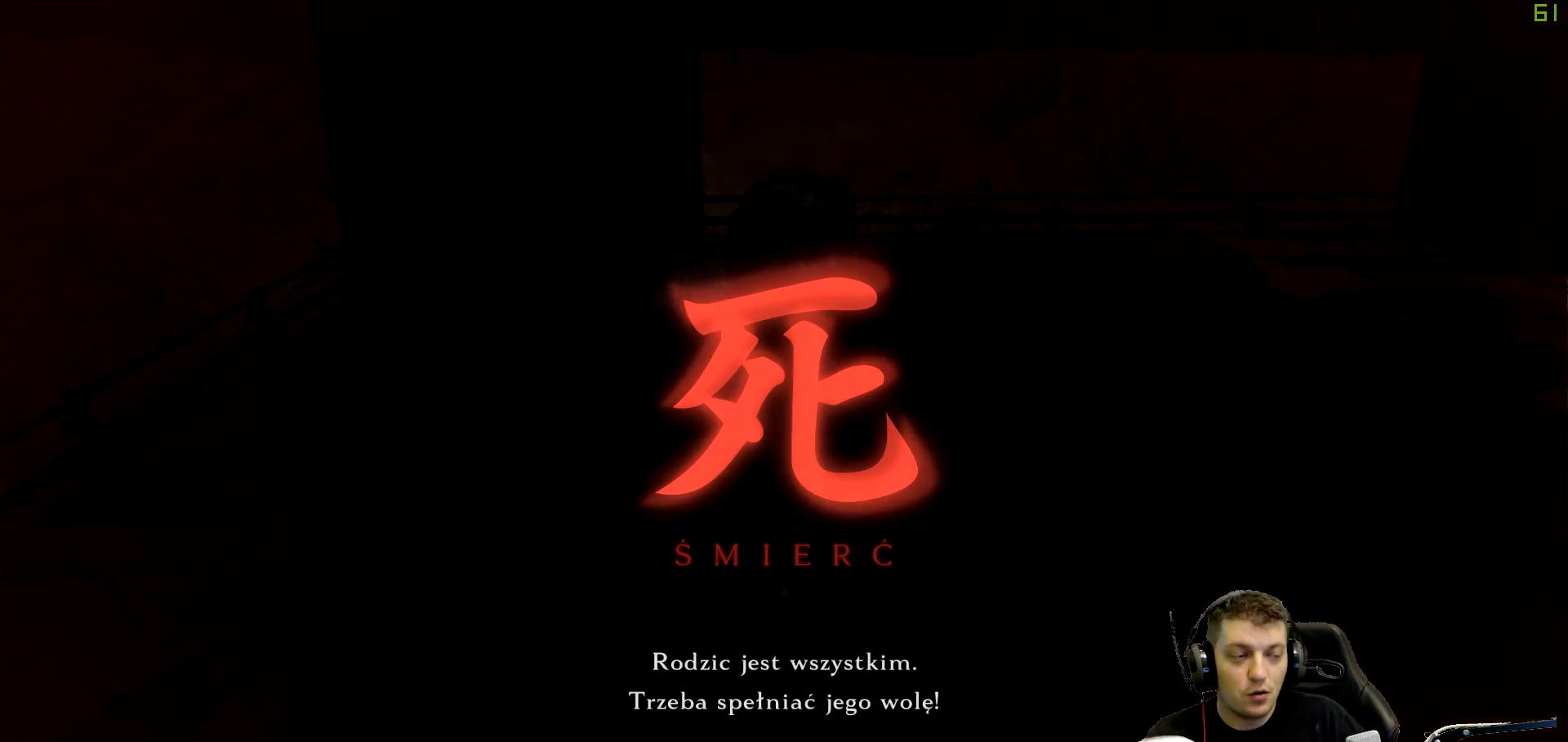
{"buttons": [], "left_stick": "center", "right_stick": "center", "events": []}
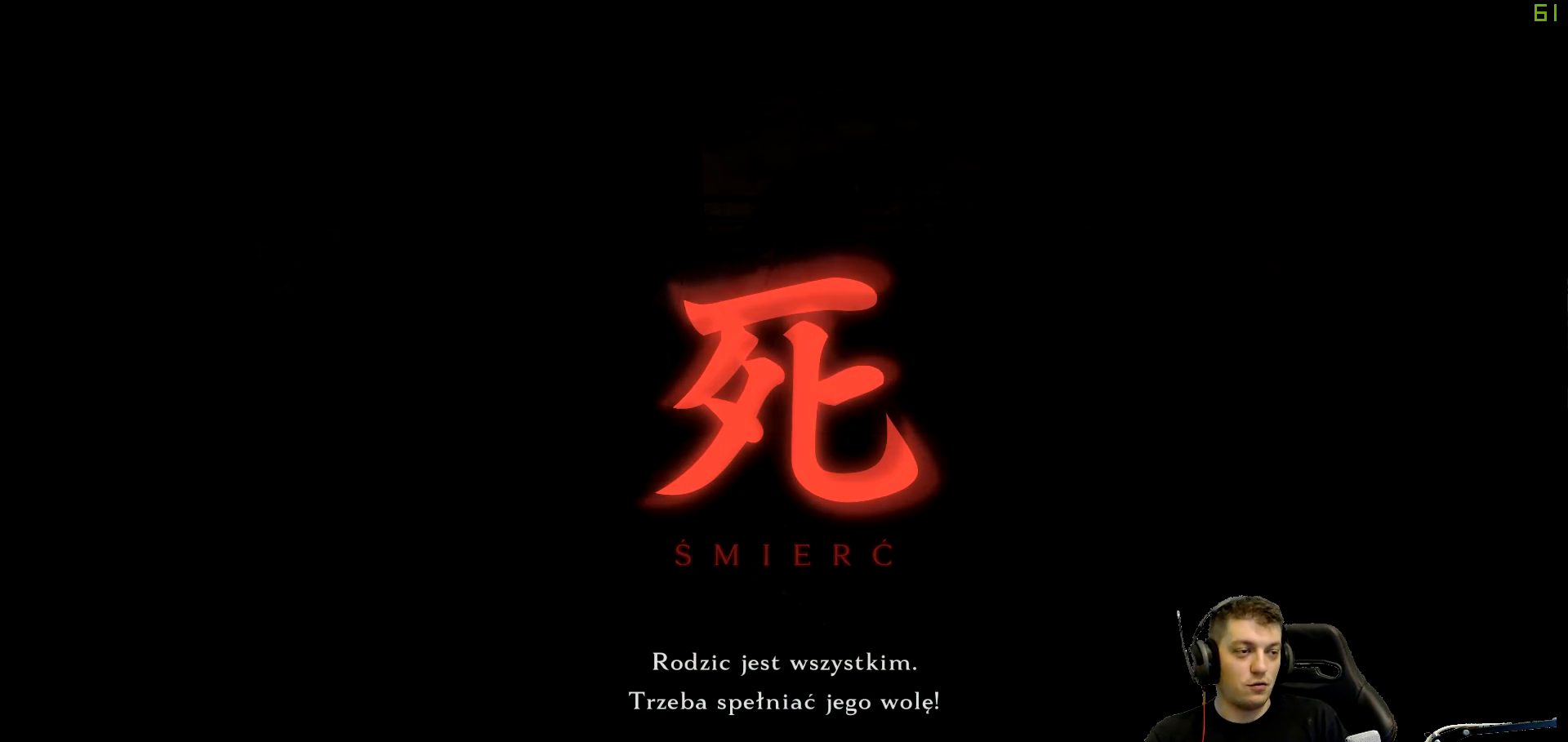
{"buttons": [], "left_stick": "center", "right_stick": "center", "events": []}
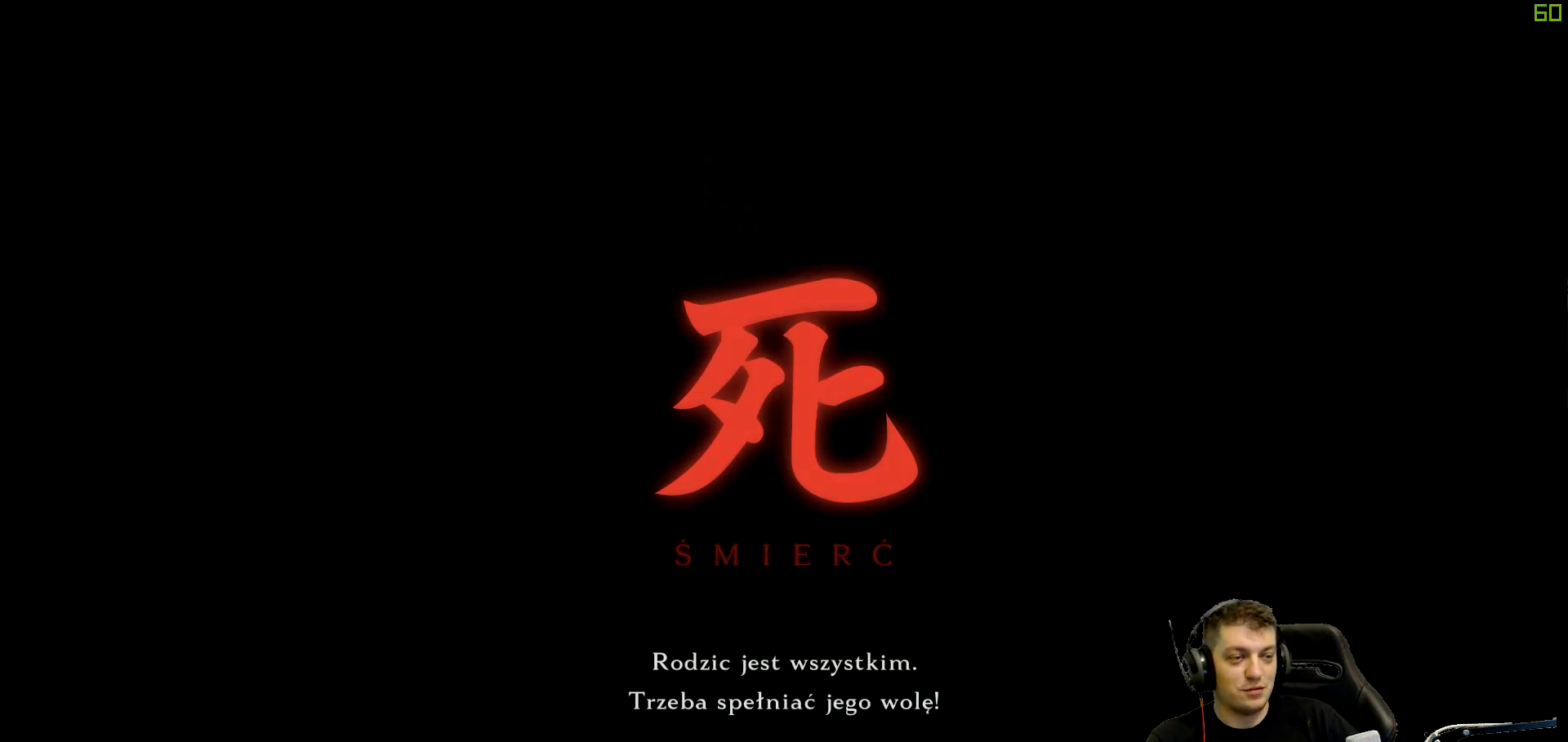
{"buttons": [], "left_stick": "center", "right_stick": "center", "events": []}
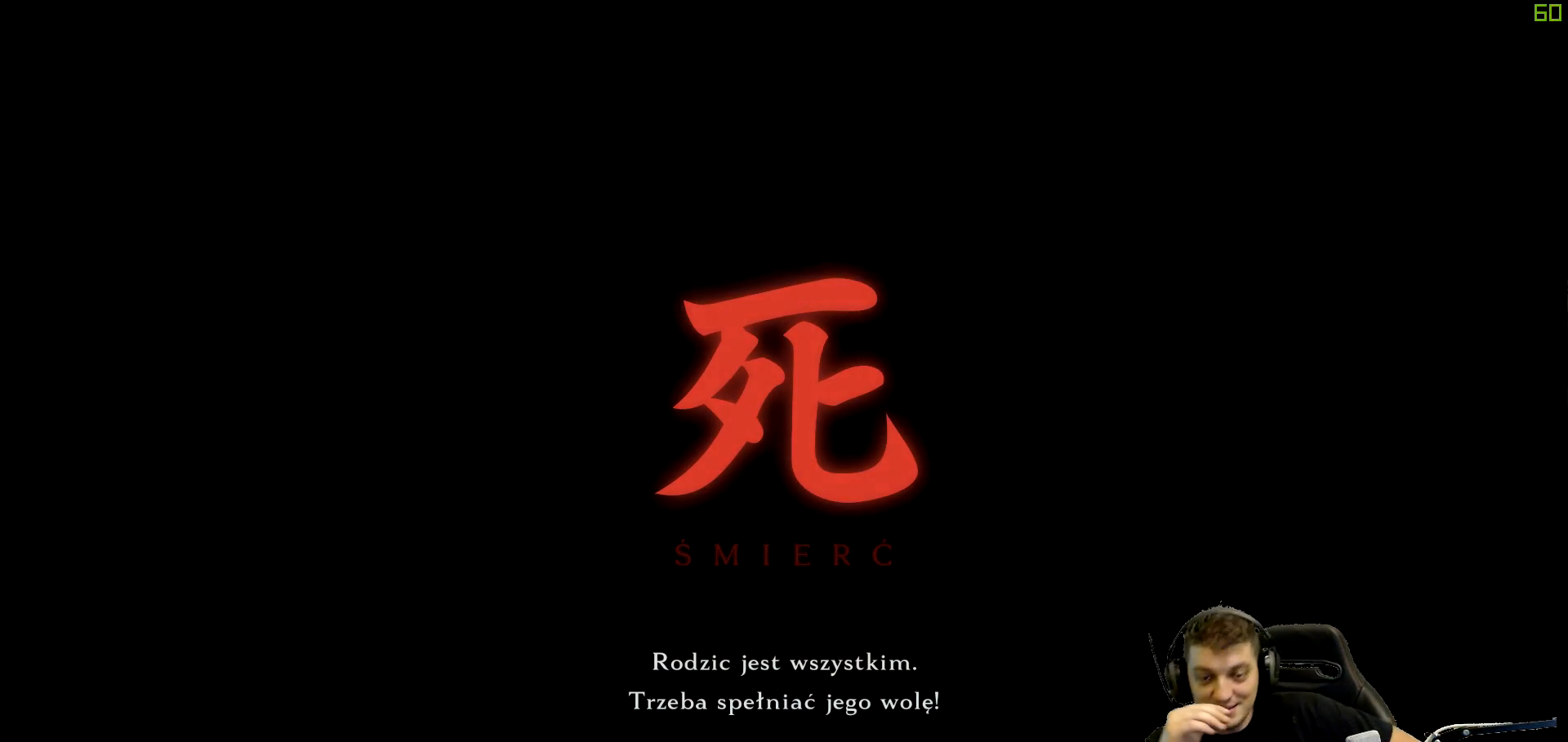
{"buttons": ["A"], "left_stick": "center", "right_stick": "center", "events": [[183, "A", "down"], [300, "A", "up"], [467, "A", "down"]]}
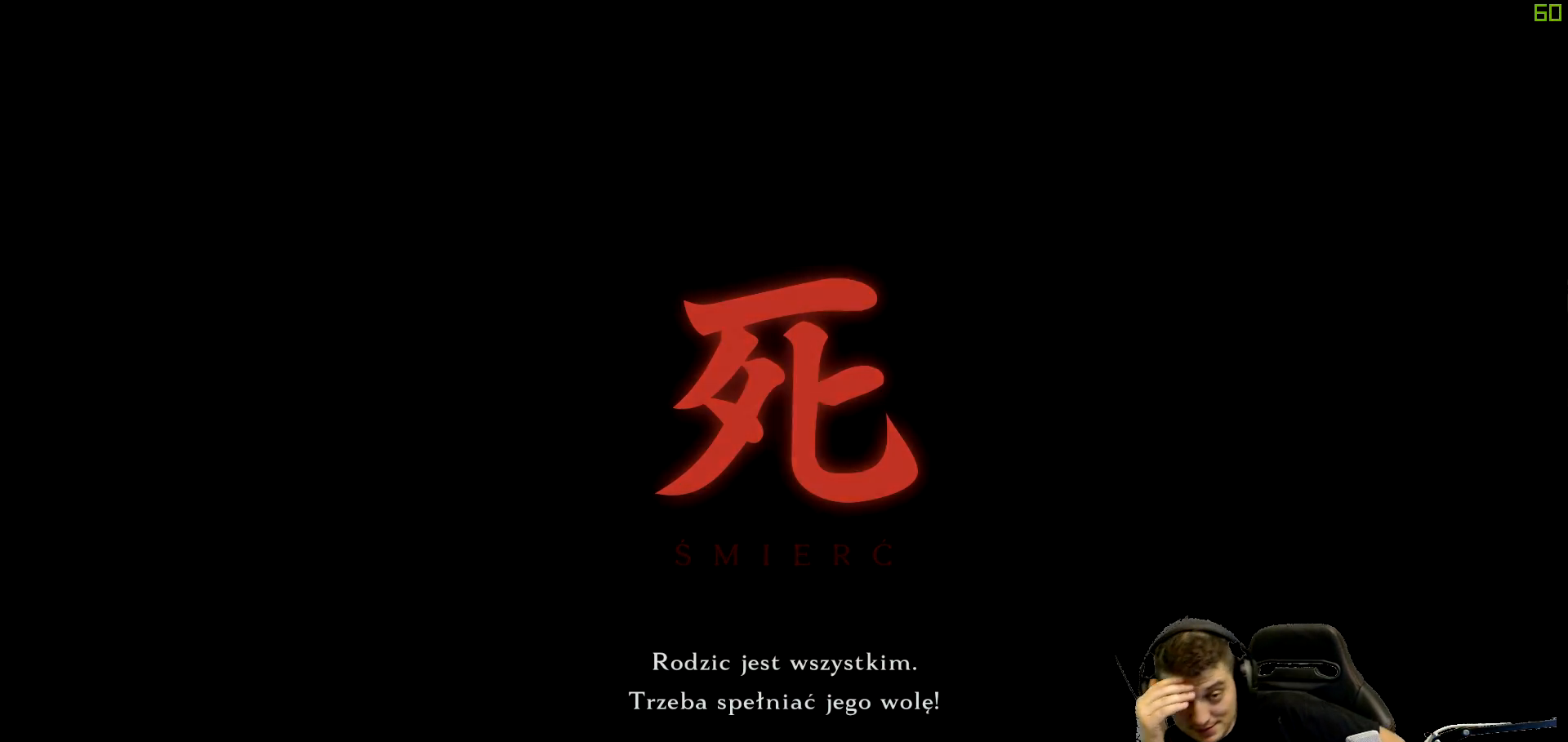
{"buttons": [], "left_stick": "center", "right_stick": "center", "events": [[50, "A", "up"], [250, "A", "down"], [350, "A", "up"]]}
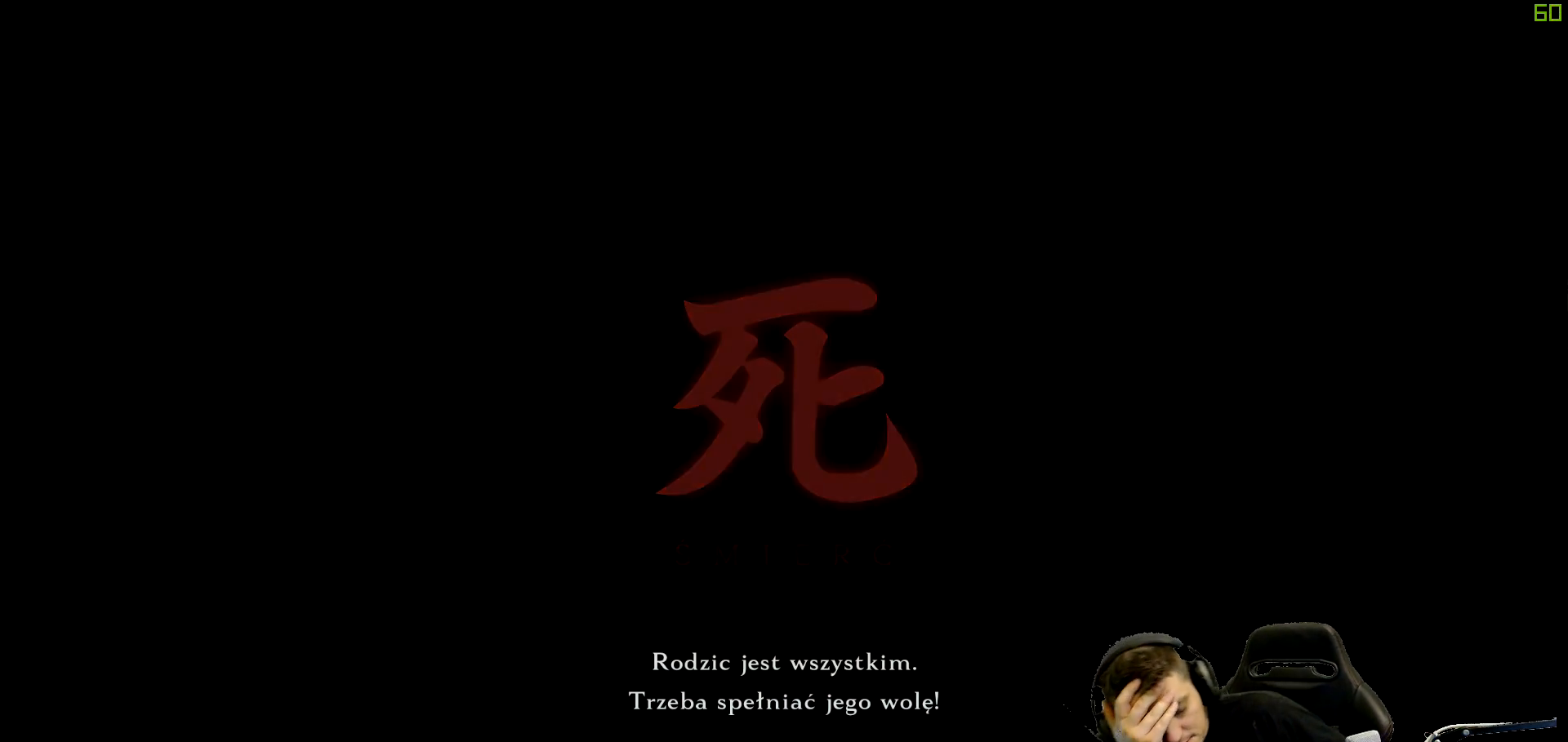
{"buttons": [], "left_stick": "center", "right_stick": "center", "events": [[17, "A", "down"], [83, "A", "up"]]}
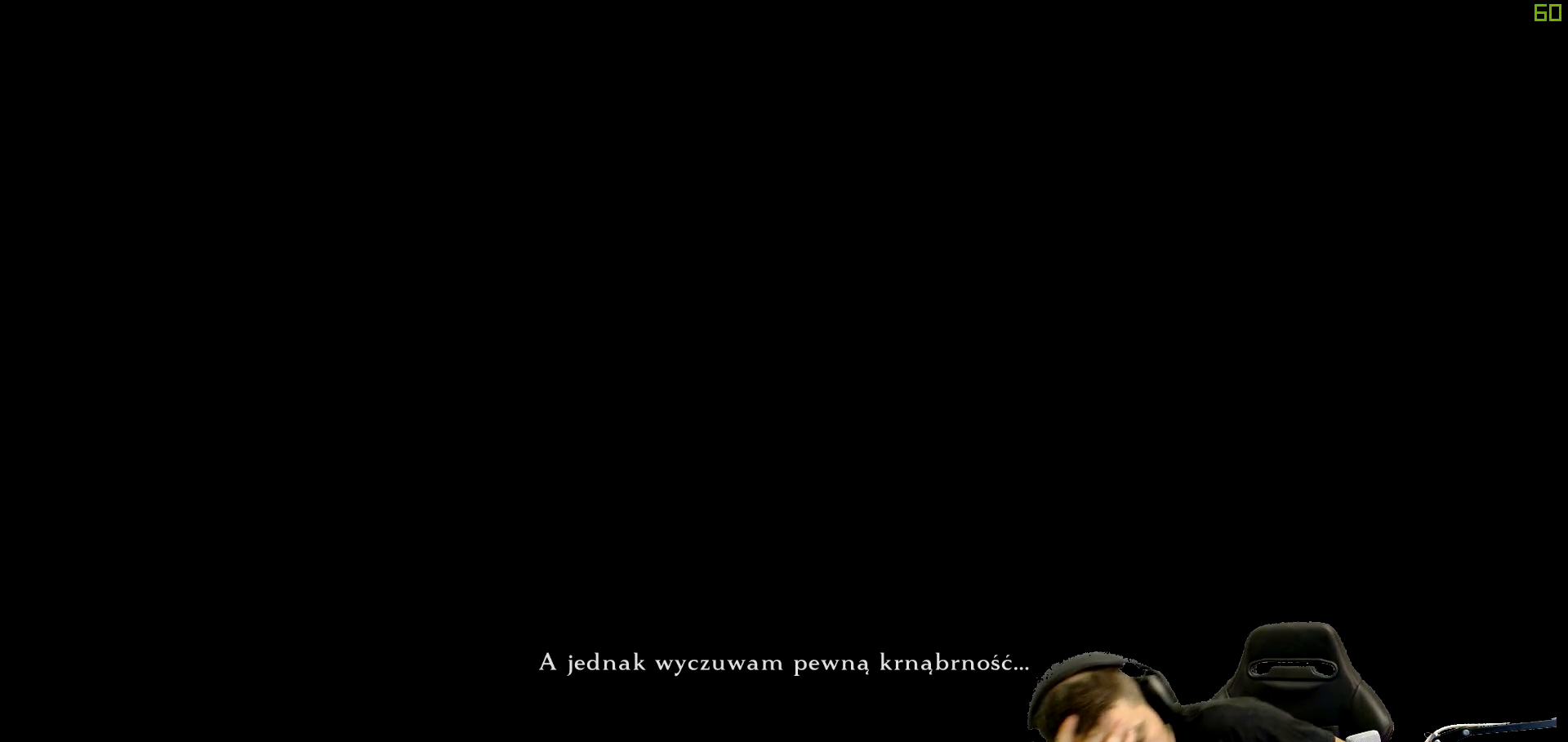
{"buttons": ["A"], "left_stick": "center", "right_stick": "center", "events": [[200, "A", "down"], [317, "A", "up"], [467, "A", "down"]]}
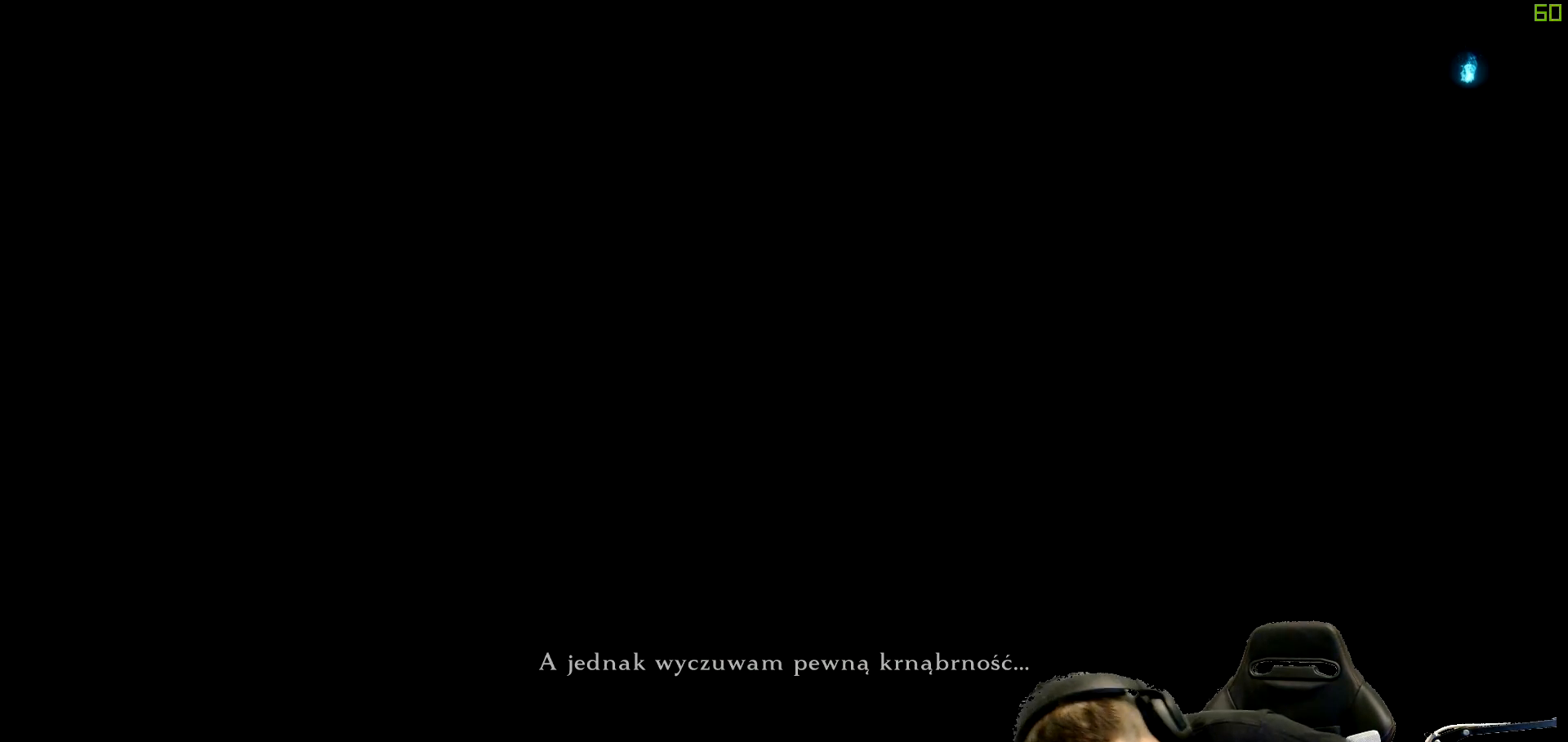
{"buttons": ["A"], "left_stick": "center", "right_stick": "center", "events": [[67, "A", "up"], [167, "A", "down"], [283, "A", "up"], [433, "A", "down"]]}
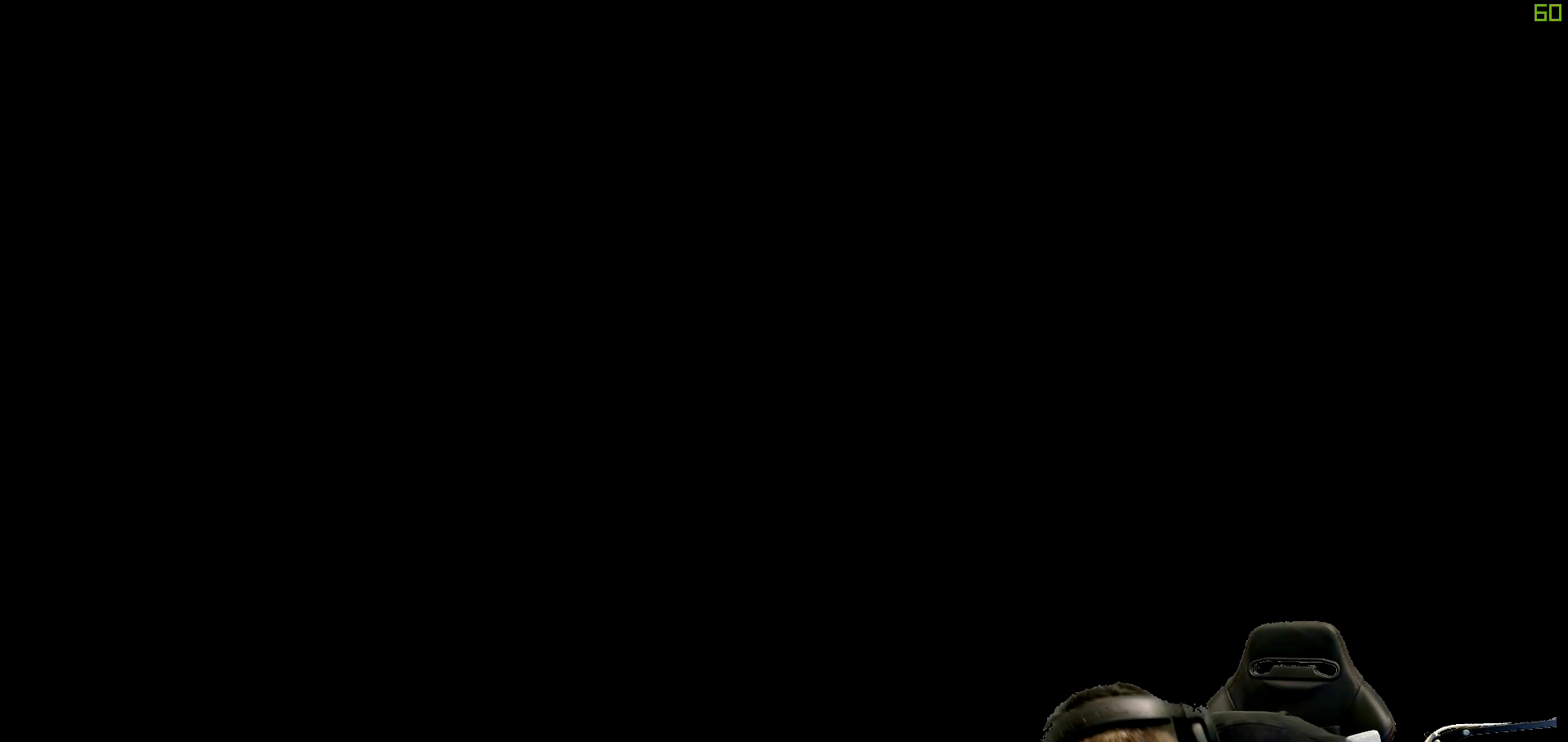
{"buttons": [], "left_stick": "center", "right_stick": "center", "events": [[33, "A", "up"], [167, "A", "down"], [283, "A", "up"]]}
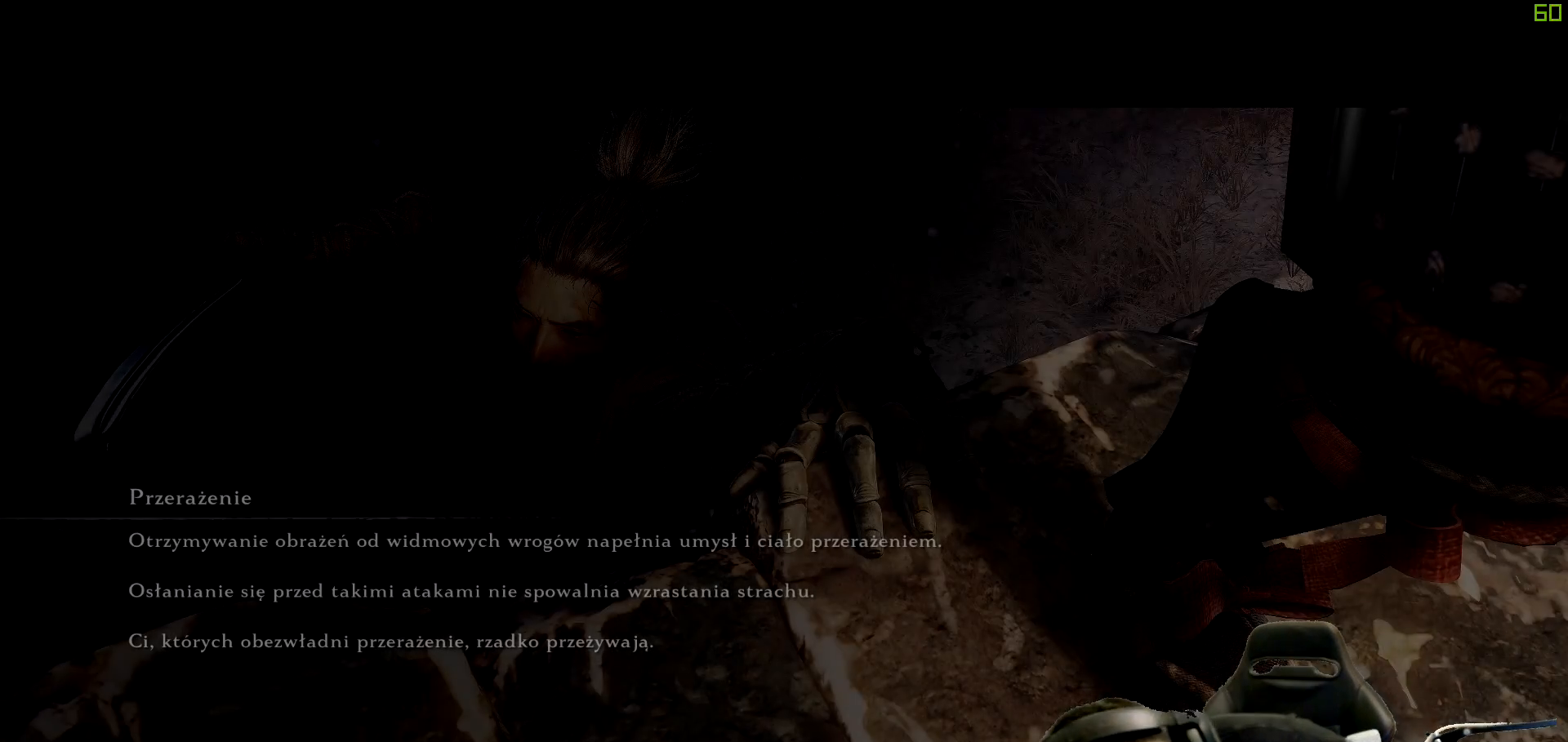
{"buttons": [], "left_stick": "center", "right_stick": "center", "events": []}
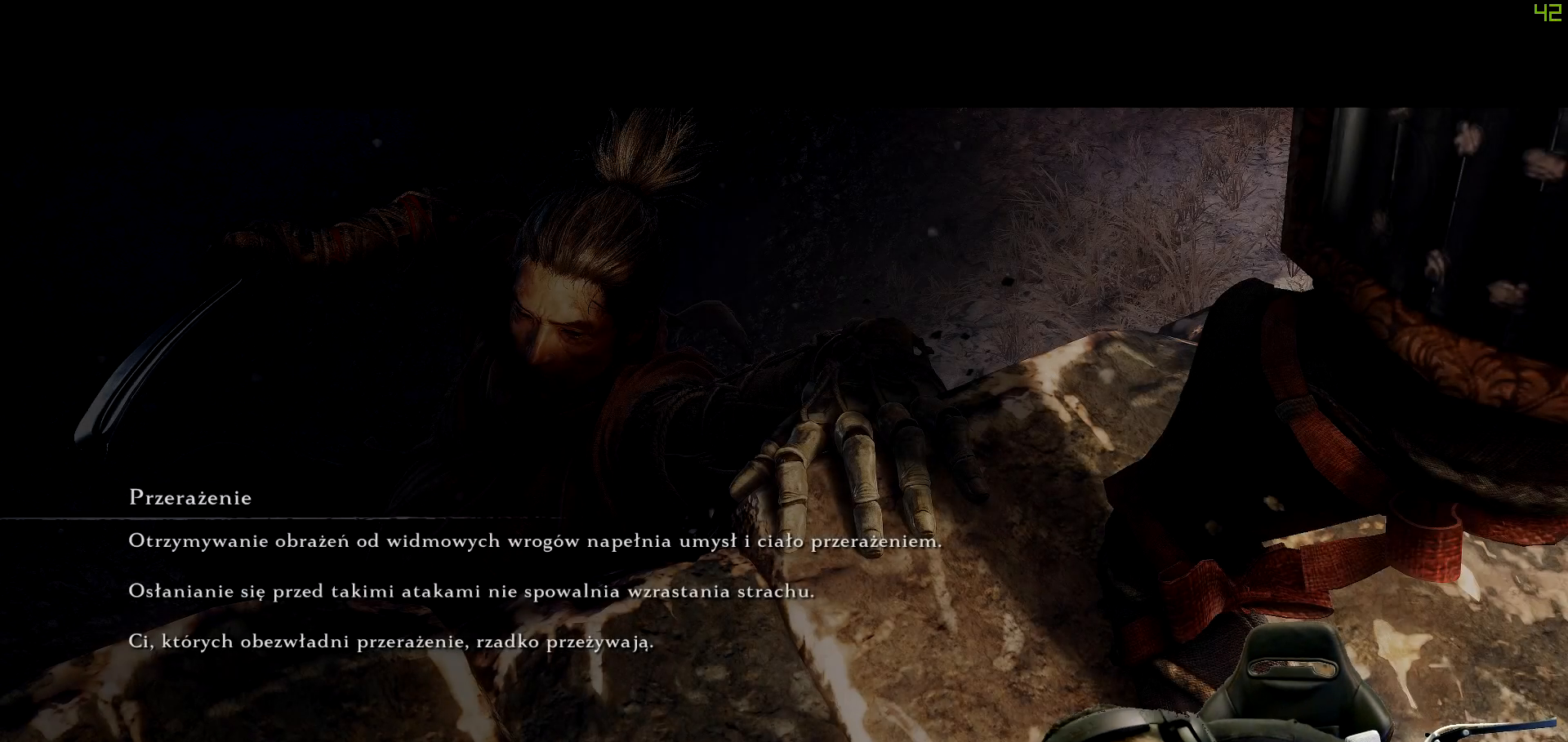
{"buttons": [], "left_stick": "center", "right_stick": "center", "events": []}
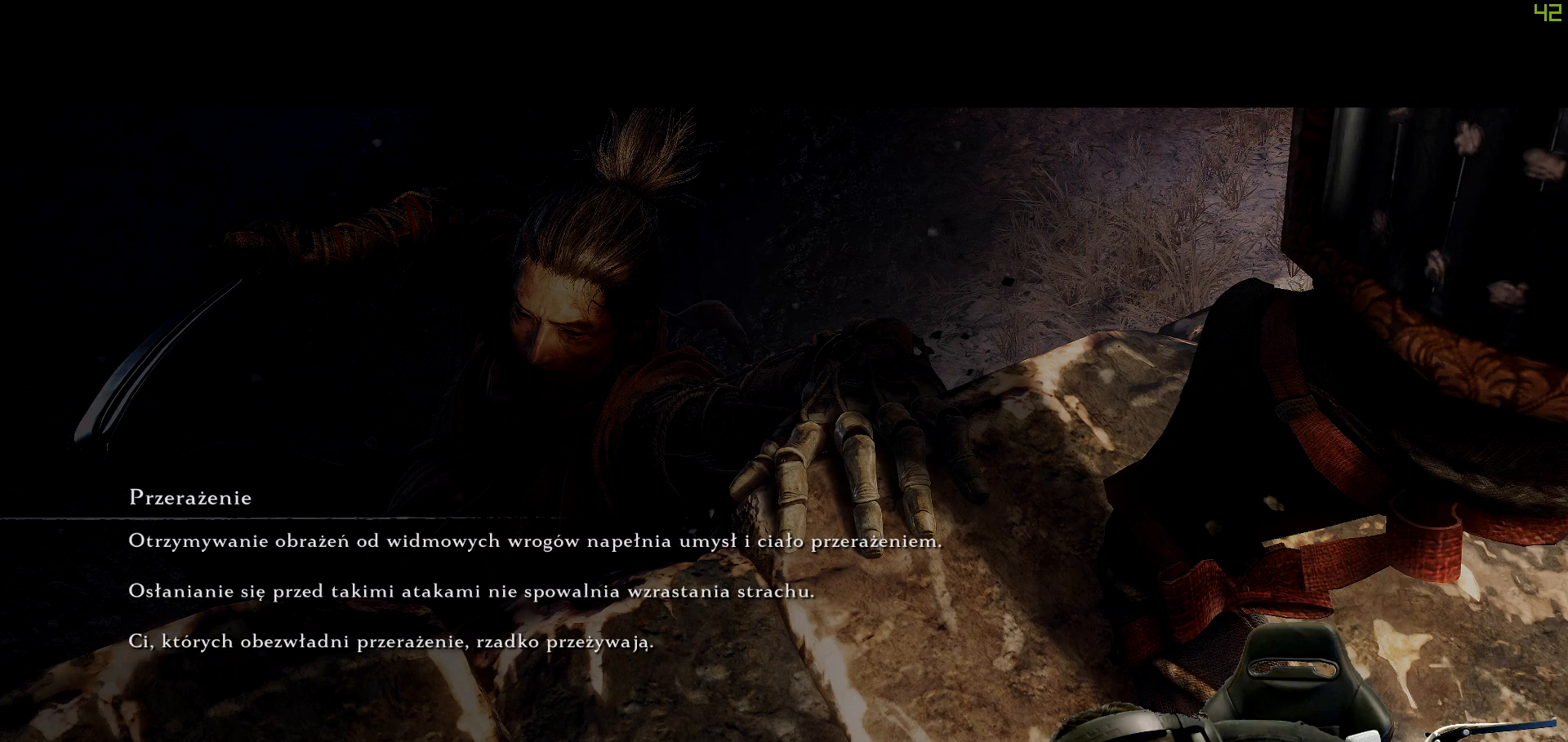
{"buttons": [], "left_stick": "center", "right_stick": "center", "events": []}
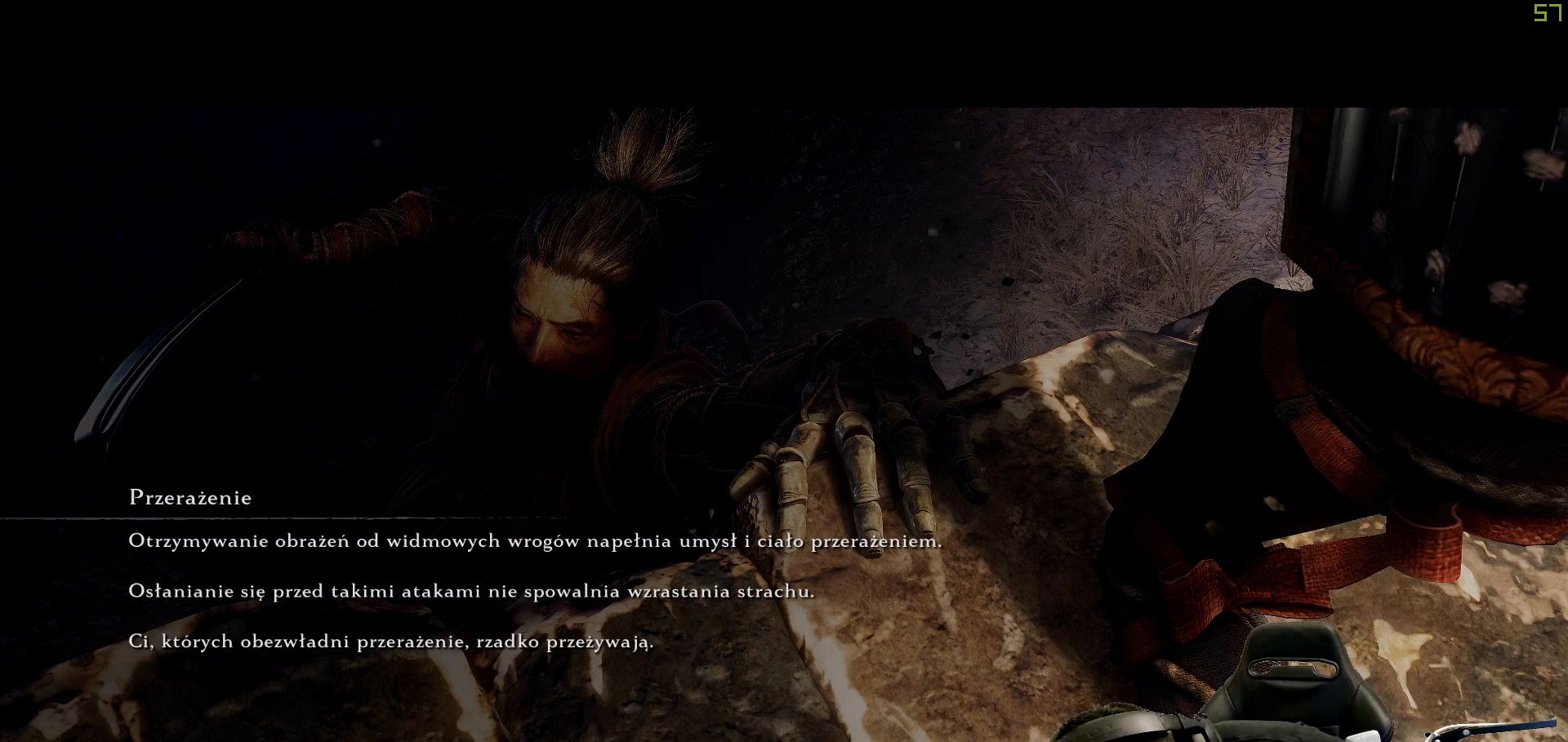
{"buttons": [], "left_stick": "center", "right_stick": "center", "events": []}
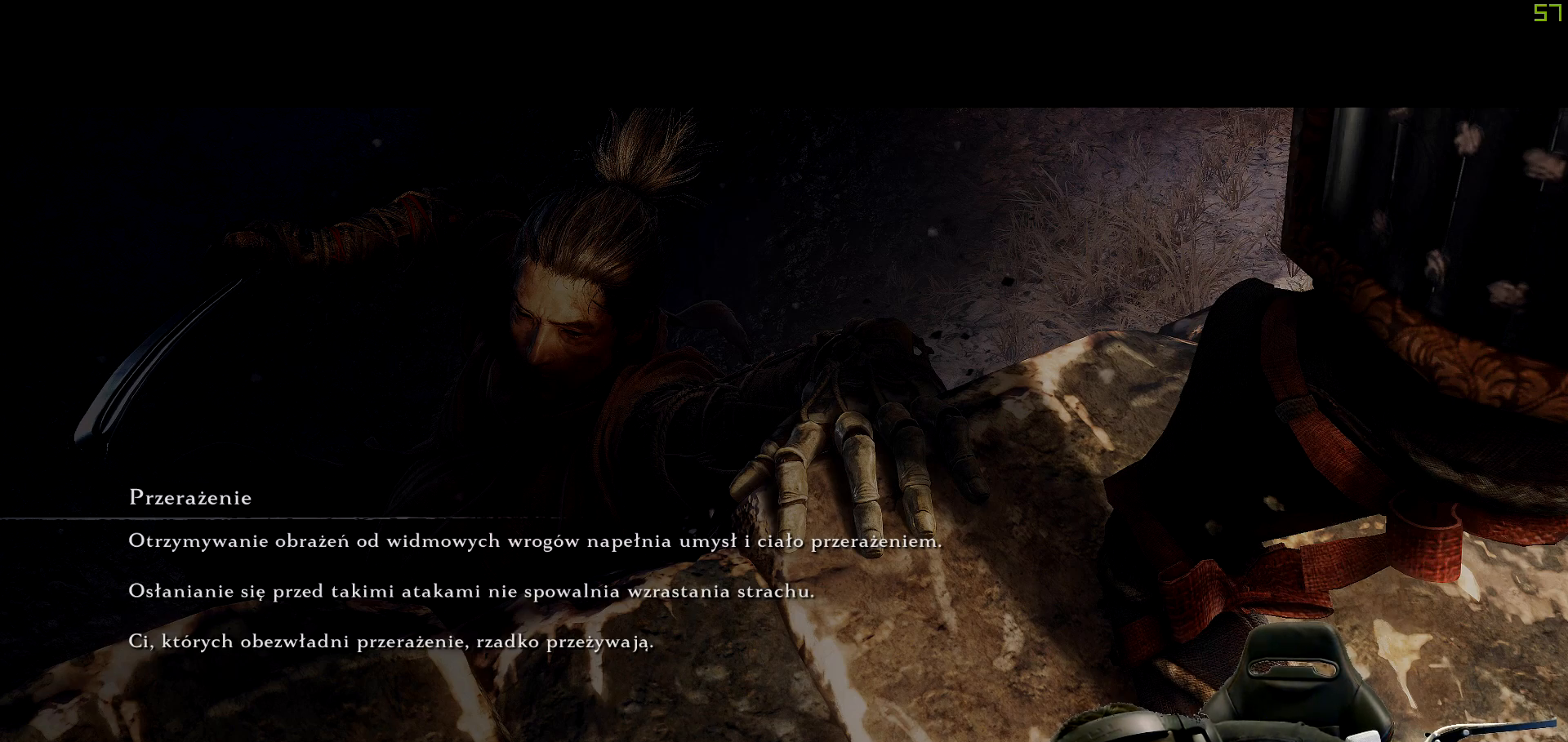
{"buttons": [], "left_stick": "center", "right_stick": "center", "events": []}
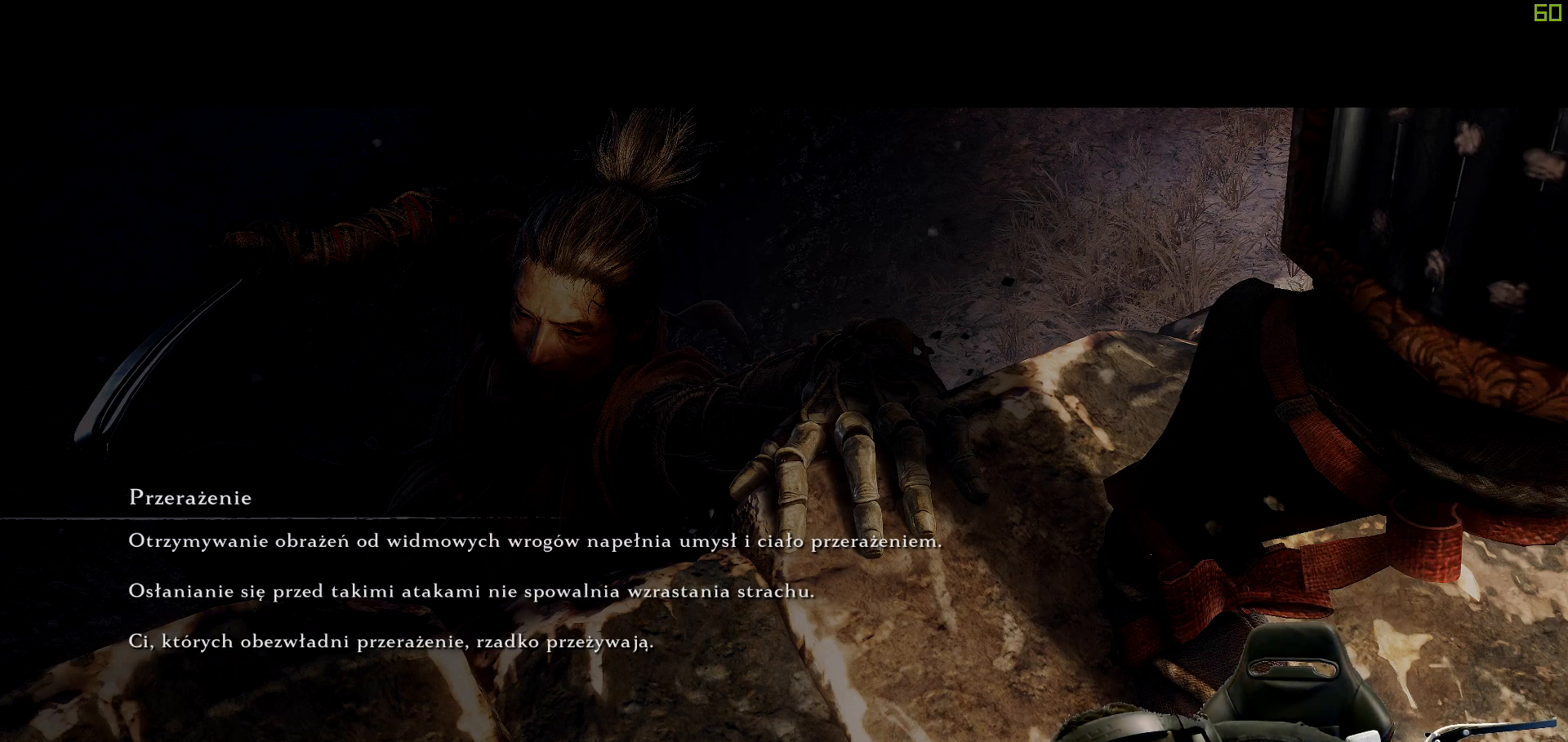
{"buttons": [], "left_stick": "center", "right_stick": "center", "events": []}
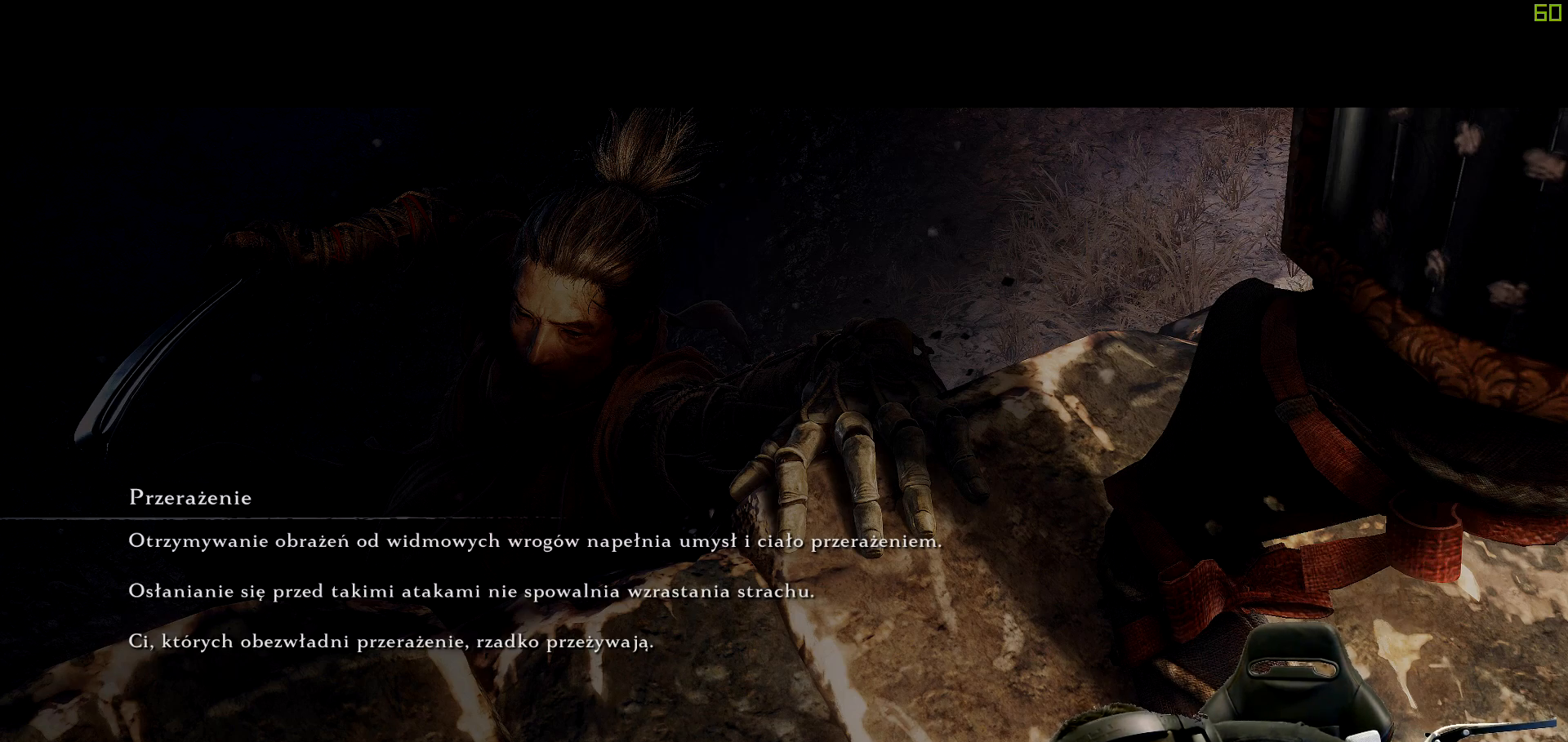
{"buttons": [], "left_stick": "center", "right_stick": "center", "events": []}